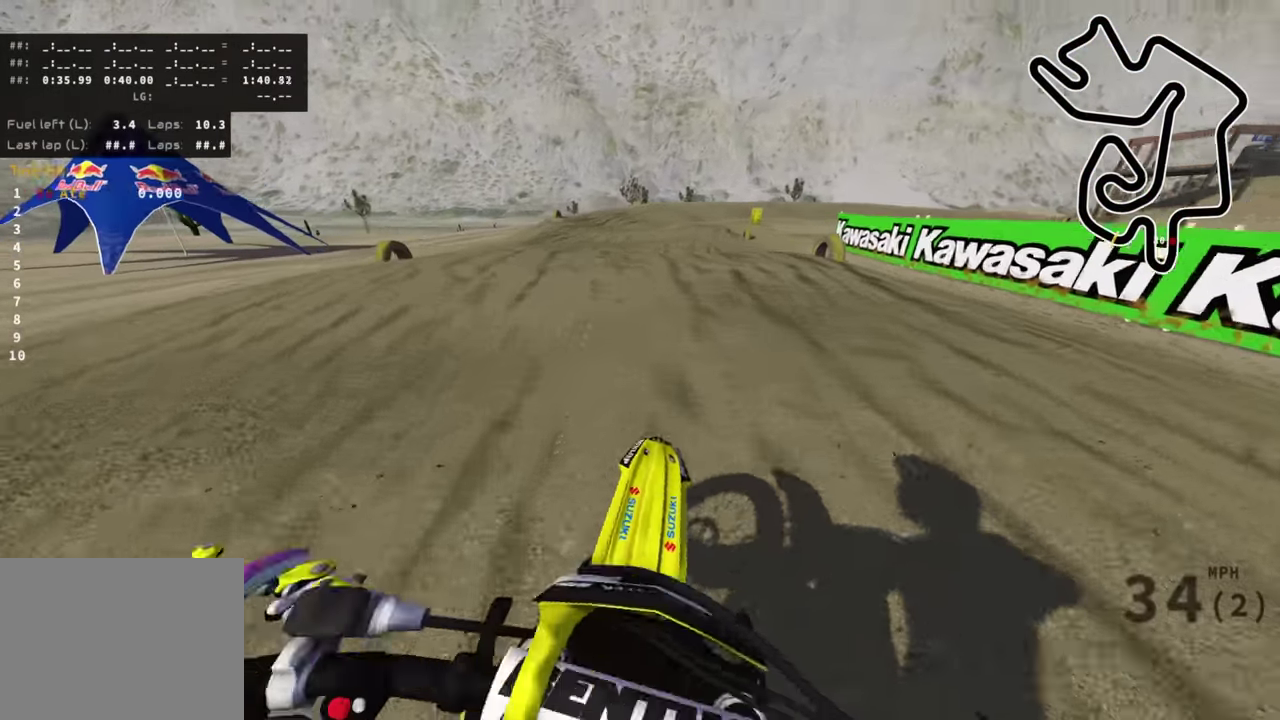
Gameplay with a controller (PlayStation layout); each line is a JSON object with the inputs held at the frame after it (dt_ms = milliseconds from this image to that frame). "events" lists button and stick changes between this image and that frame as [ms after this image, input, new state], when the widget could be followed in between. Not read: R1.
{"dt_ms": 500, "buttons": ["R2"], "left_stick": "up-right", "right_stick": "down"}
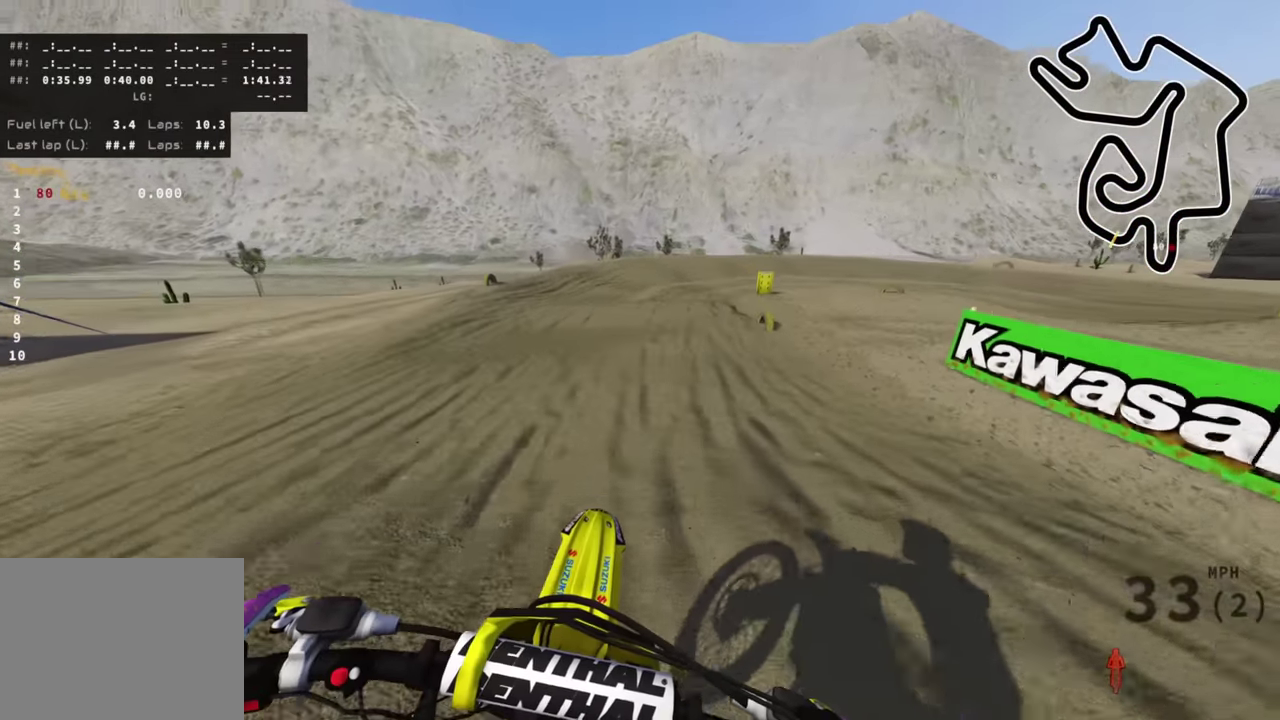
{"dt_ms": 500, "buttons": ["R2"], "left_stick": "up", "right_stick": "down", "events": [[16, "right_stick", "center"], [66, "left_stick", "up"], [166, "R2", "up"], [383, "R2", "down"], [500, "right_stick", "down"]]}
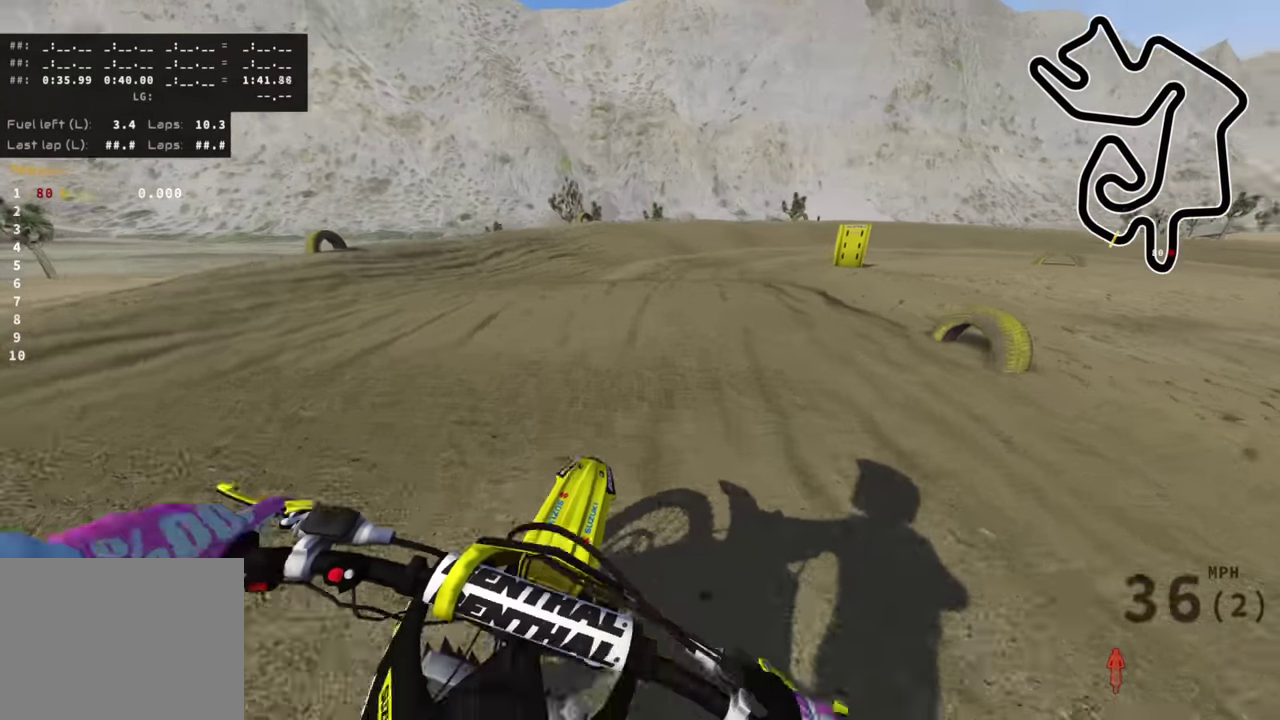
{"dt_ms": 400, "buttons": [], "left_stick": "up-right", "right_stick": "down", "events": [[66, "R2", "up"], [66, "left_stick", "up-right"]]}
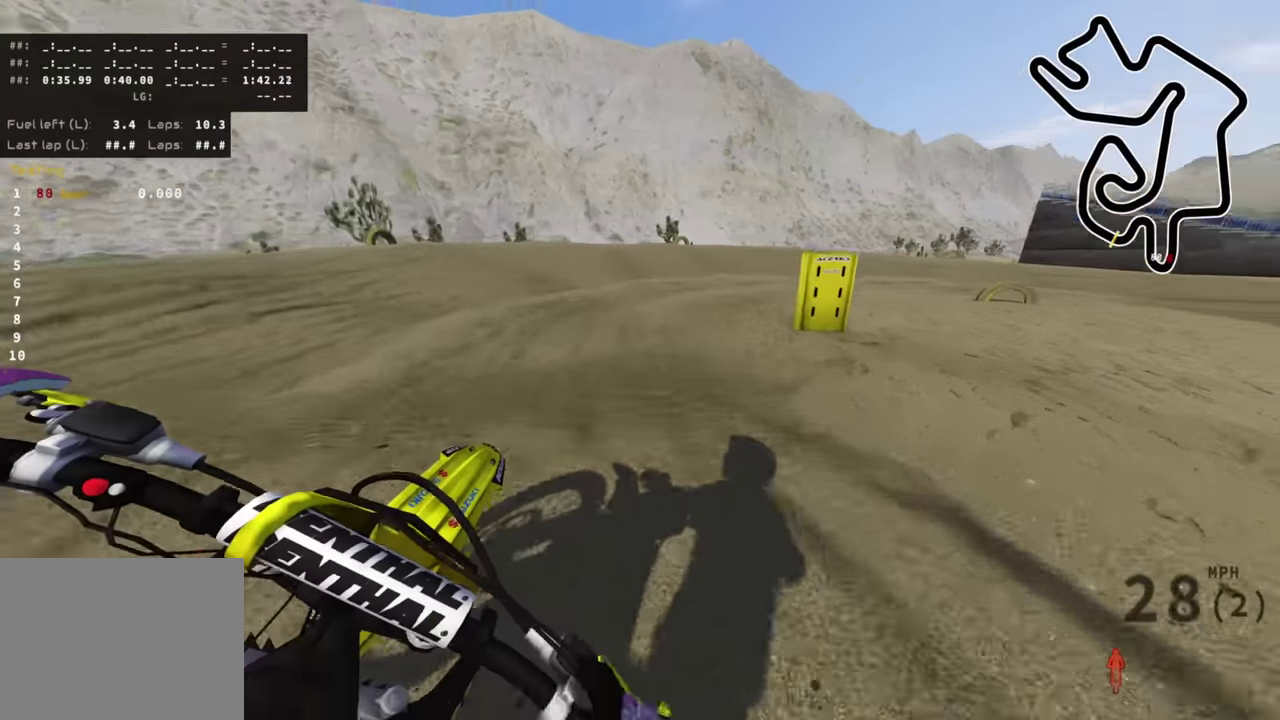
{"dt_ms": 600, "buttons": ["L1", "L2", "R3"], "left_stick": "up-right", "right_stick": "down-left"}
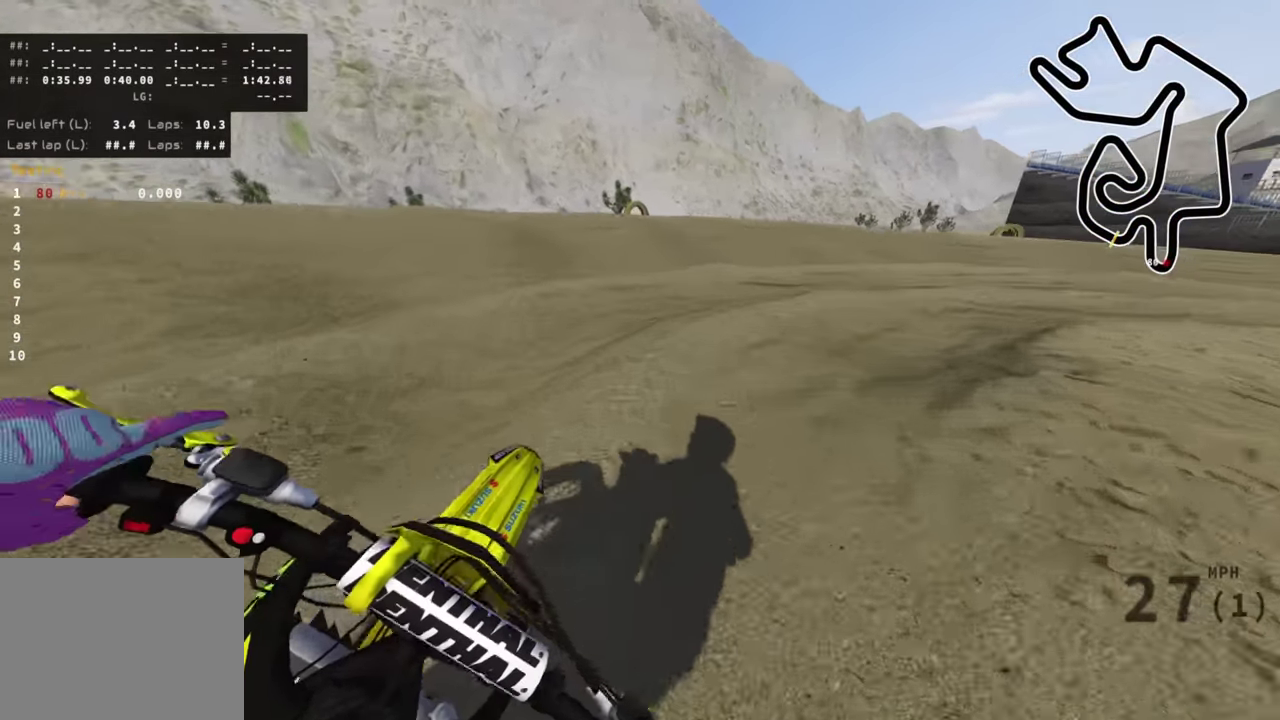
{"dt_ms": 400, "buttons": ["R3"], "left_stick": "up-right", "right_stick": "left", "events": [[50, "L1", "up"], [50, "L2", "up"], [200, "right_stick", "left"]]}
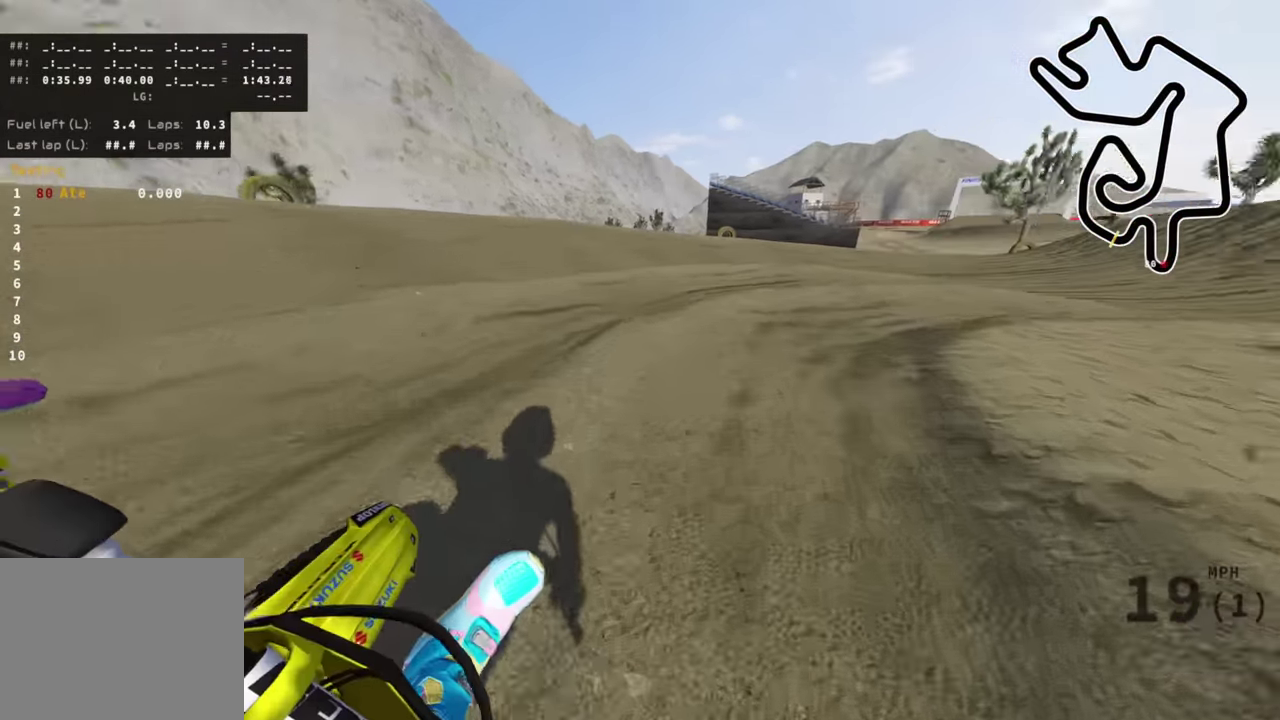
{"dt_ms": 600, "buttons": ["R2", "R3"], "left_stick": "up-right", "right_stick": "up-left"}
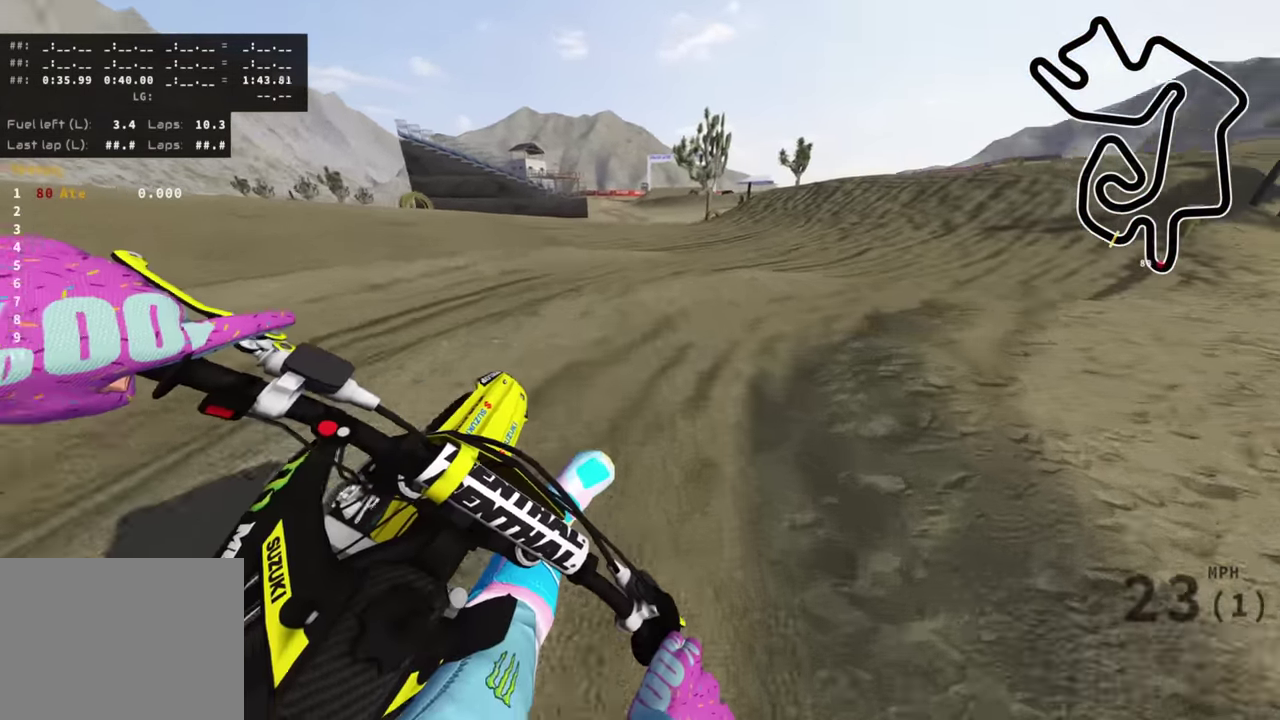
{"dt_ms": 400, "buttons": ["R2", "R3"], "left_stick": "up-right", "right_stick": "up-left"}
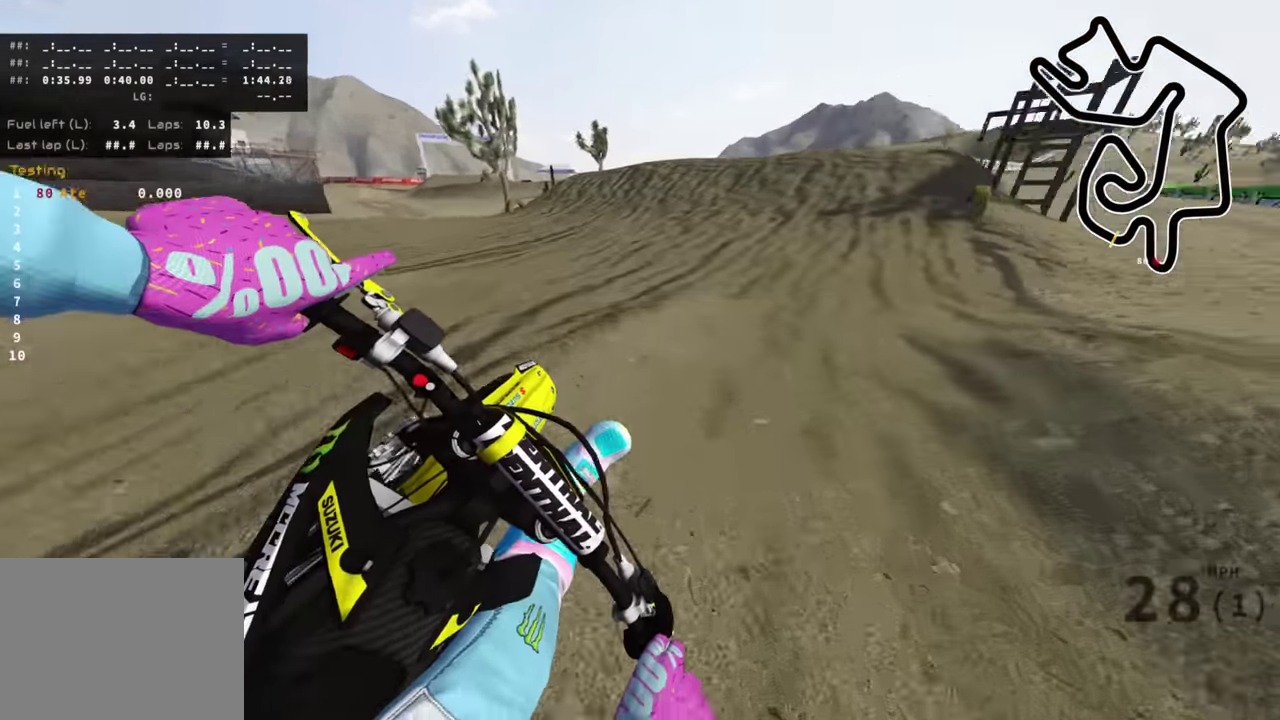
{"dt_ms": 600, "buttons": ["R2"], "left_stick": "center", "right_stick": "center"}
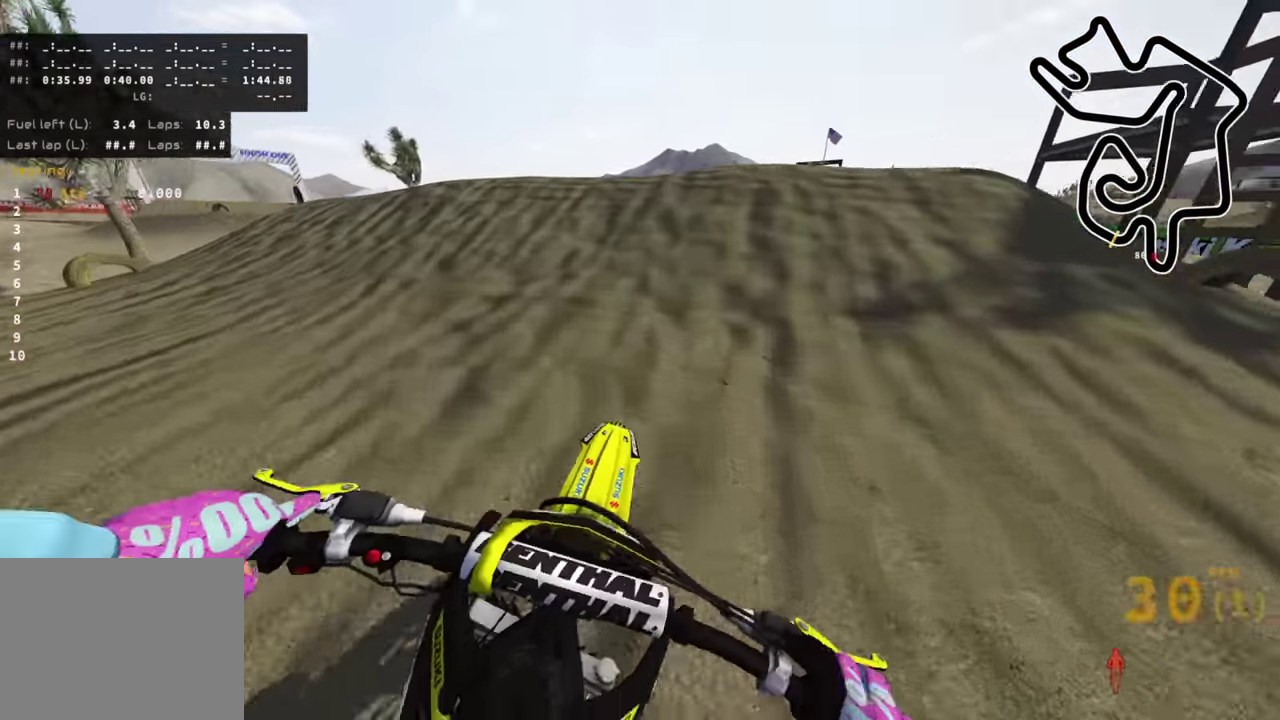
{"dt_ms": 400, "buttons": ["R2"], "left_stick": "center", "right_stick": "up", "events": [[217, "right_stick", "up-left"], [350, "right_stick", "up"]]}
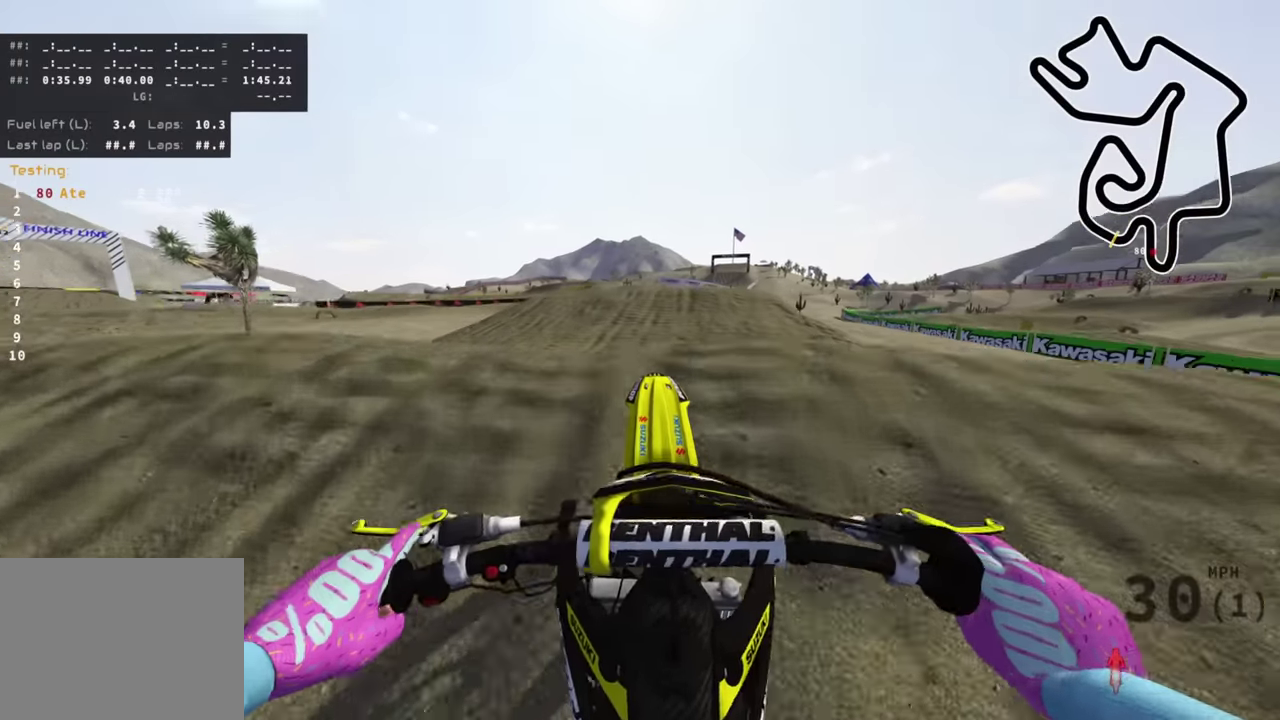
{"dt_ms": 600, "buttons": ["TRIANGLE", "R2"], "left_stick": "center", "right_stick": "up", "events": [[200, "R2", "up"], [350, "R2", "down"], [550, "TRIANGLE", "down"]]}
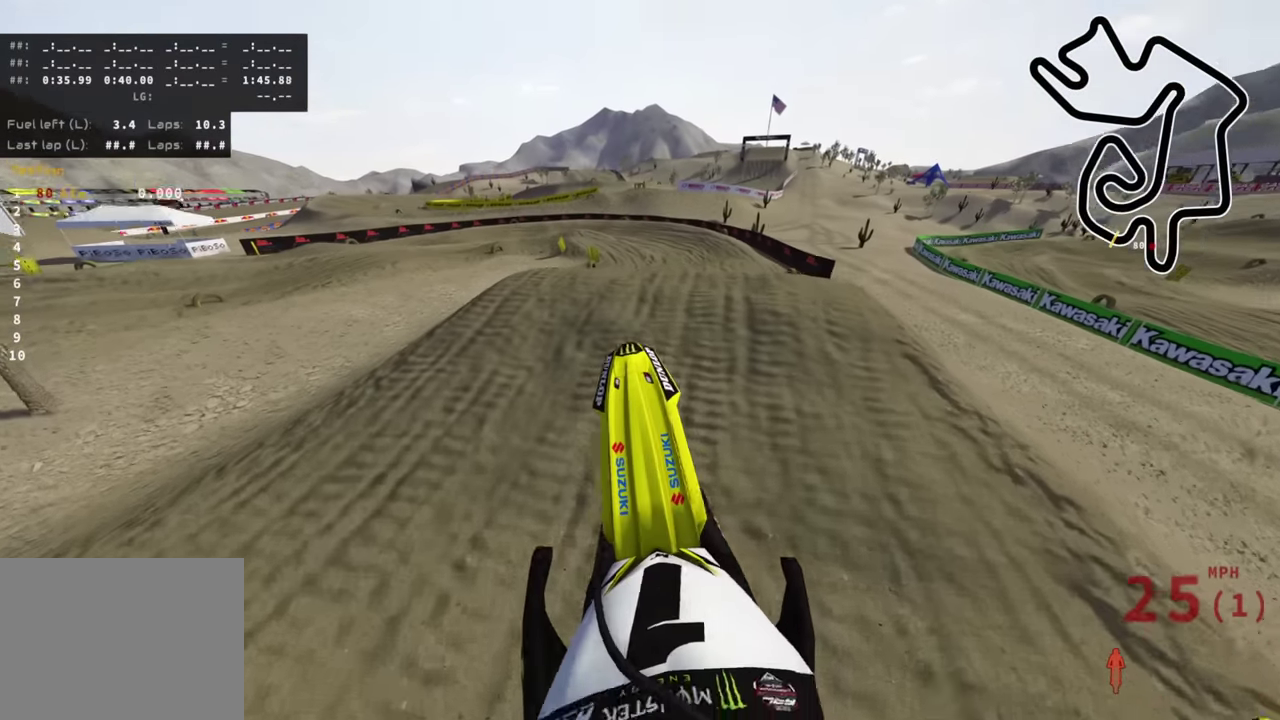
{"dt_ms": 400, "buttons": ["R2"], "left_stick": "center", "right_stick": "up", "events": [[67, "TRIANGLE", "up"]]}
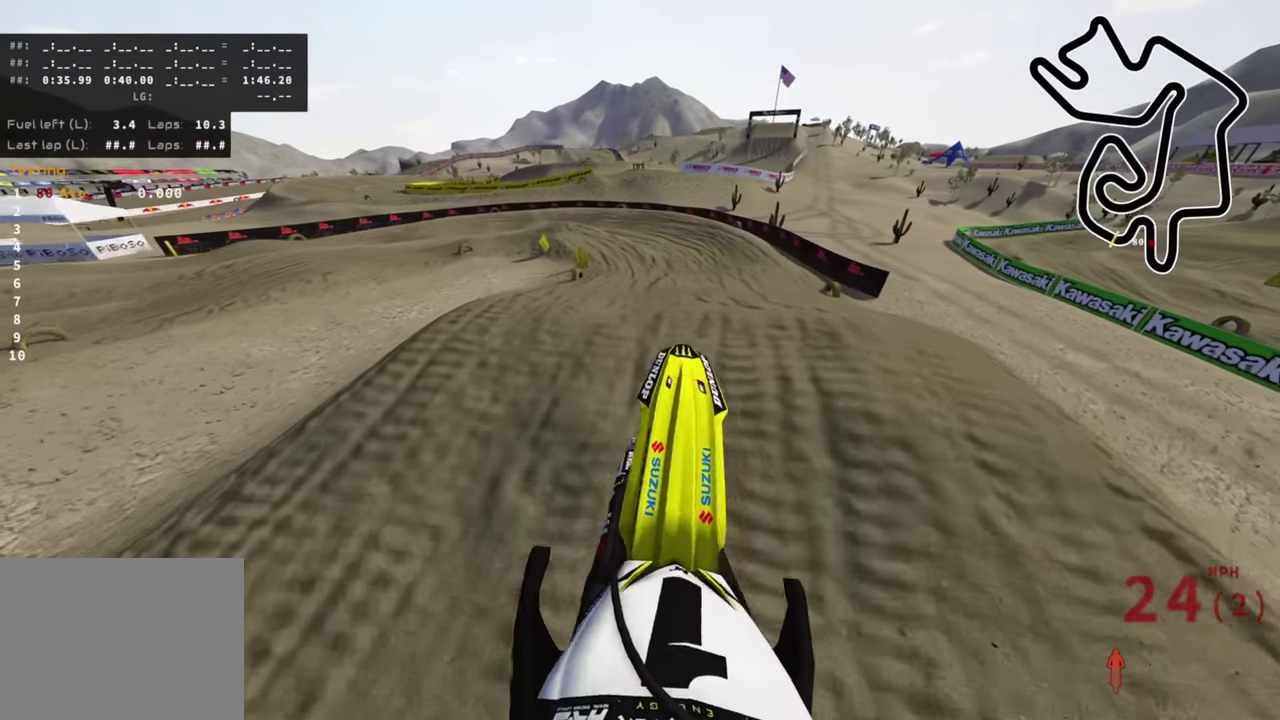
{"dt_ms": 600, "buttons": ["R2"], "left_stick": "center", "right_stick": "down", "events": [[67, "left_stick", "up-right"], [200, "left_stick", "center"], [217, "right_stick", "up-left"], [267, "right_stick", "center"], [550, "right_stick", "down"]]}
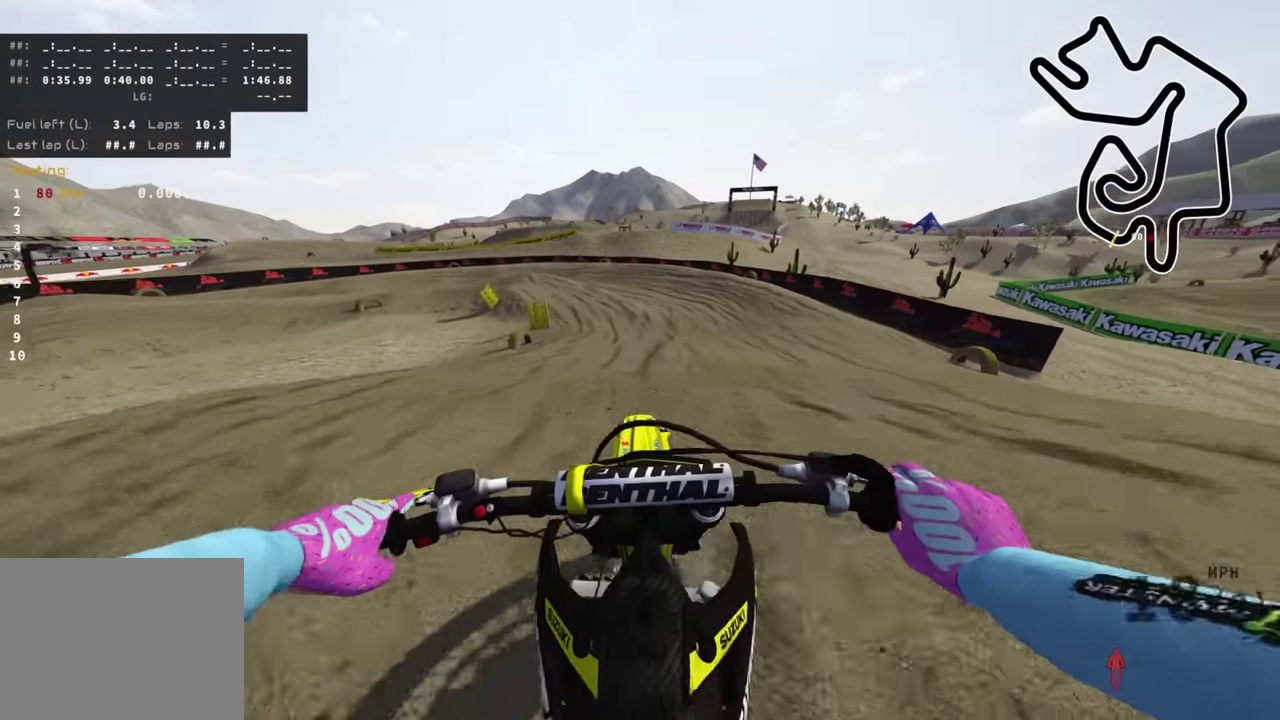
{"dt_ms": 400, "buttons": ["R2"], "left_stick": "down-left", "right_stick": "center", "events": [[117, "left_stick", "down-left"], [134, "right_stick", "center"], [184, "SQUARE", "down"], [234, "SQUARE", "up"]]}
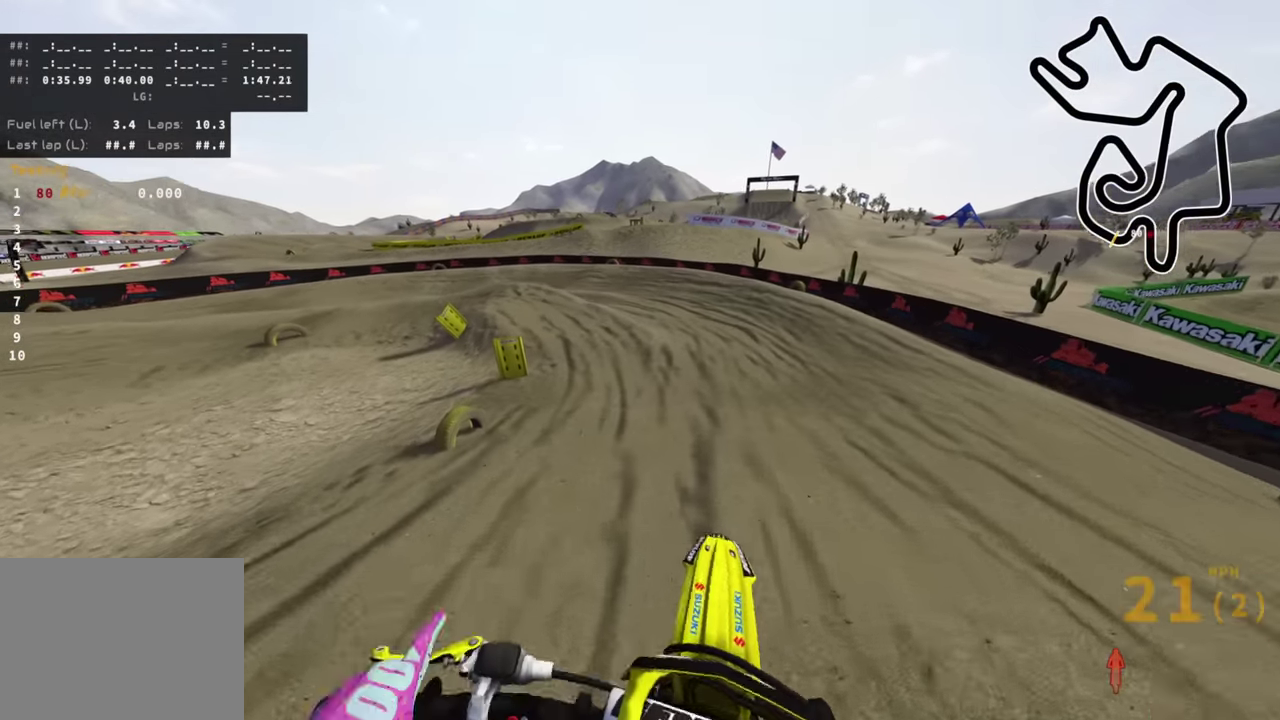
{"dt_ms": 600, "buttons": ["R2", "R3"], "left_stick": "down", "right_stick": "down-left"}
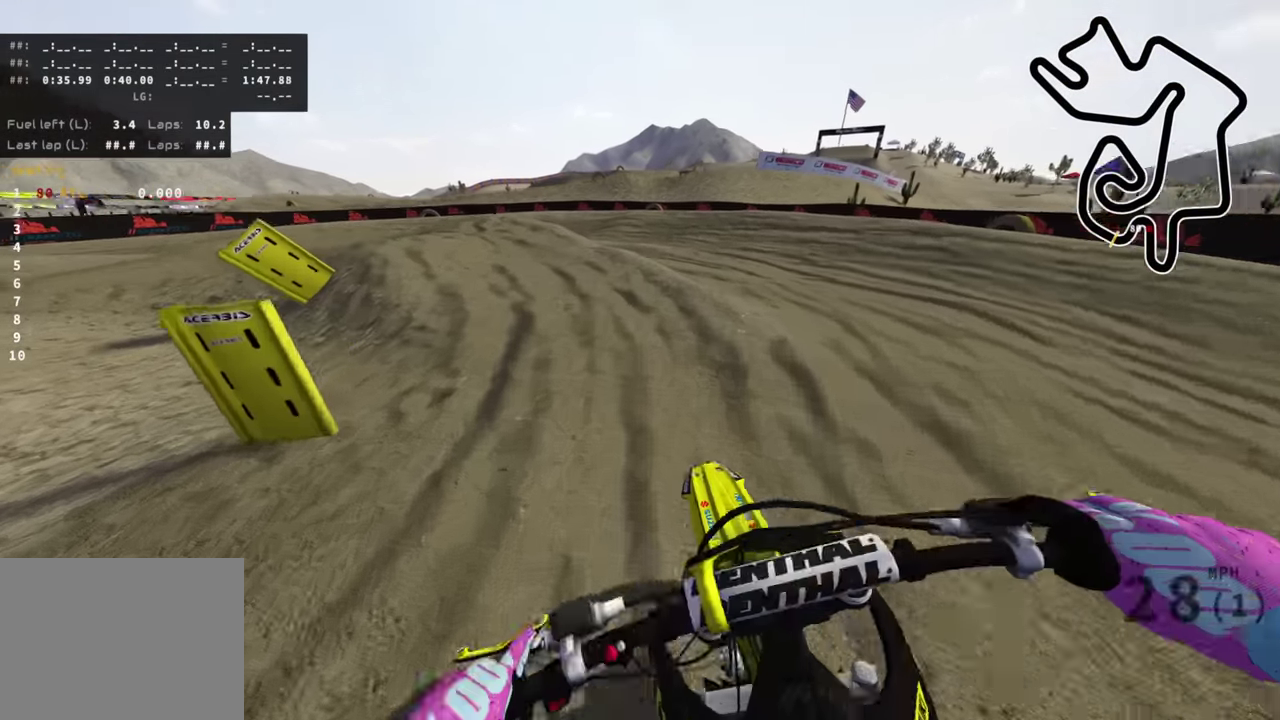
{"dt_ms": 400, "buttons": ["R3"], "left_stick": "down-left", "right_stick": "down"}
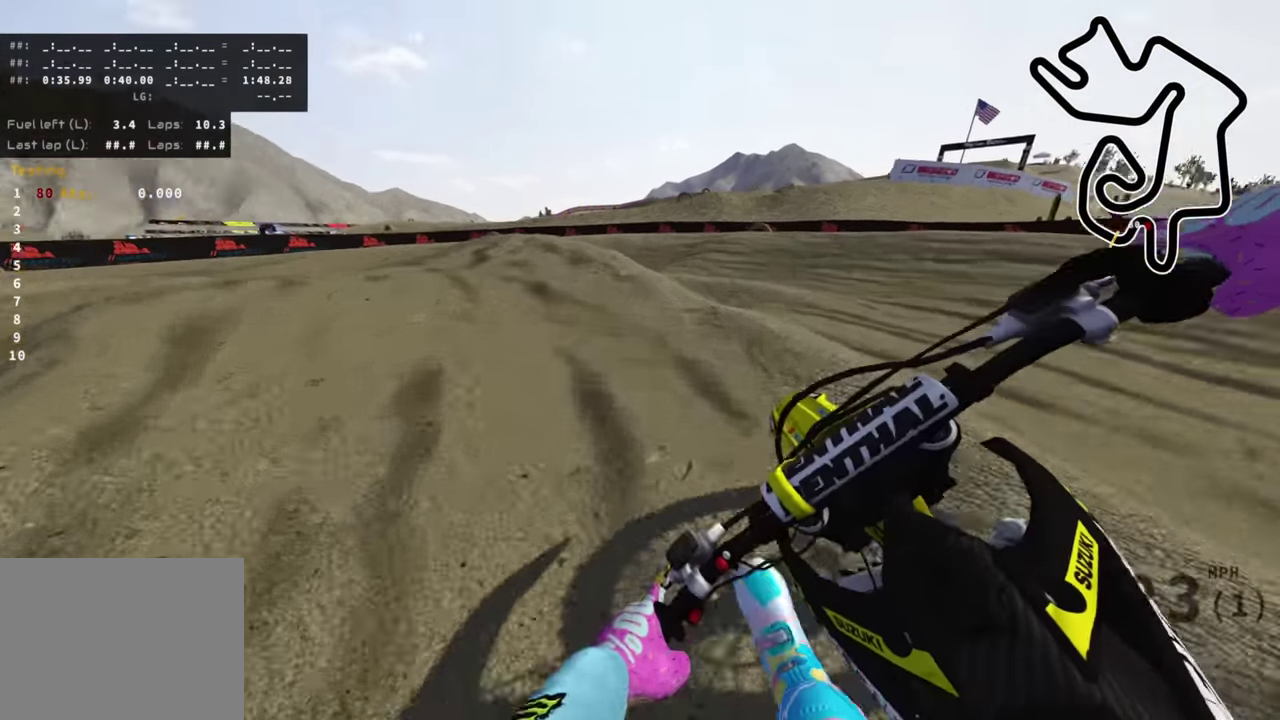
{"dt_ms": 600, "buttons": ["R2", "R3"], "left_stick": "down-left", "right_stick": "down"}
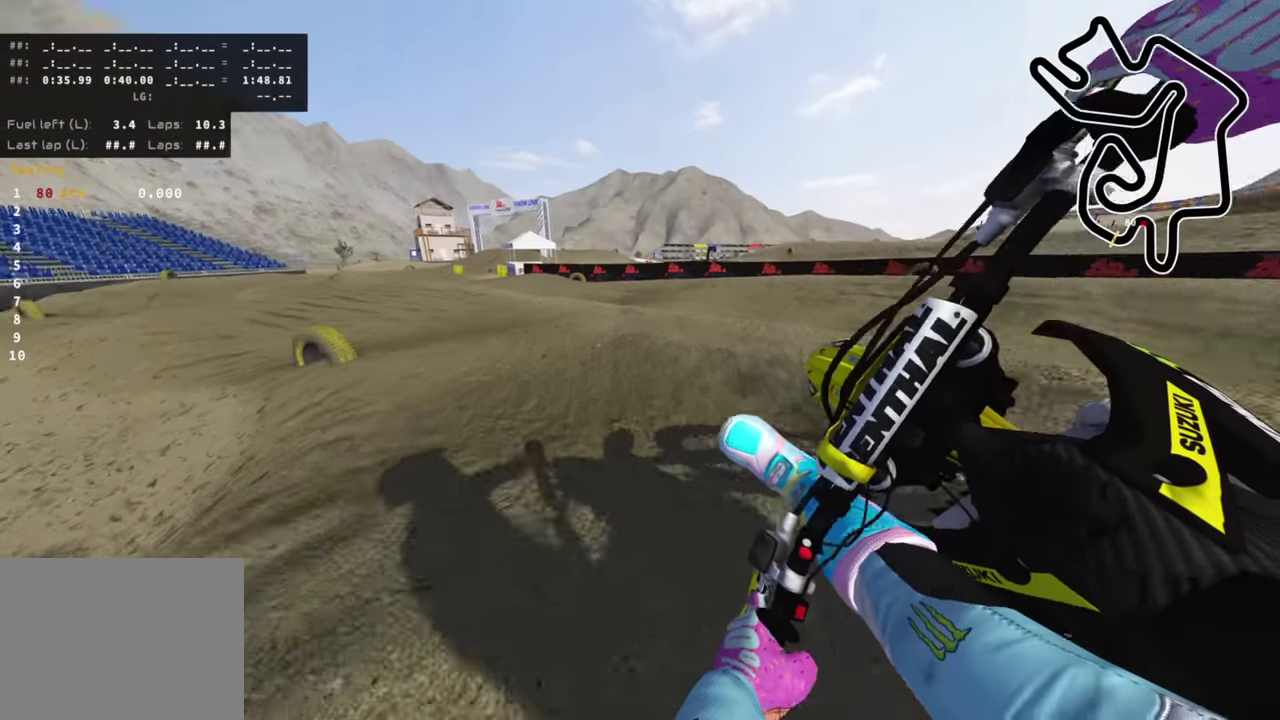
{"dt_ms": 400, "buttons": ["R2"], "left_stick": "down-left", "right_stick": "center"}
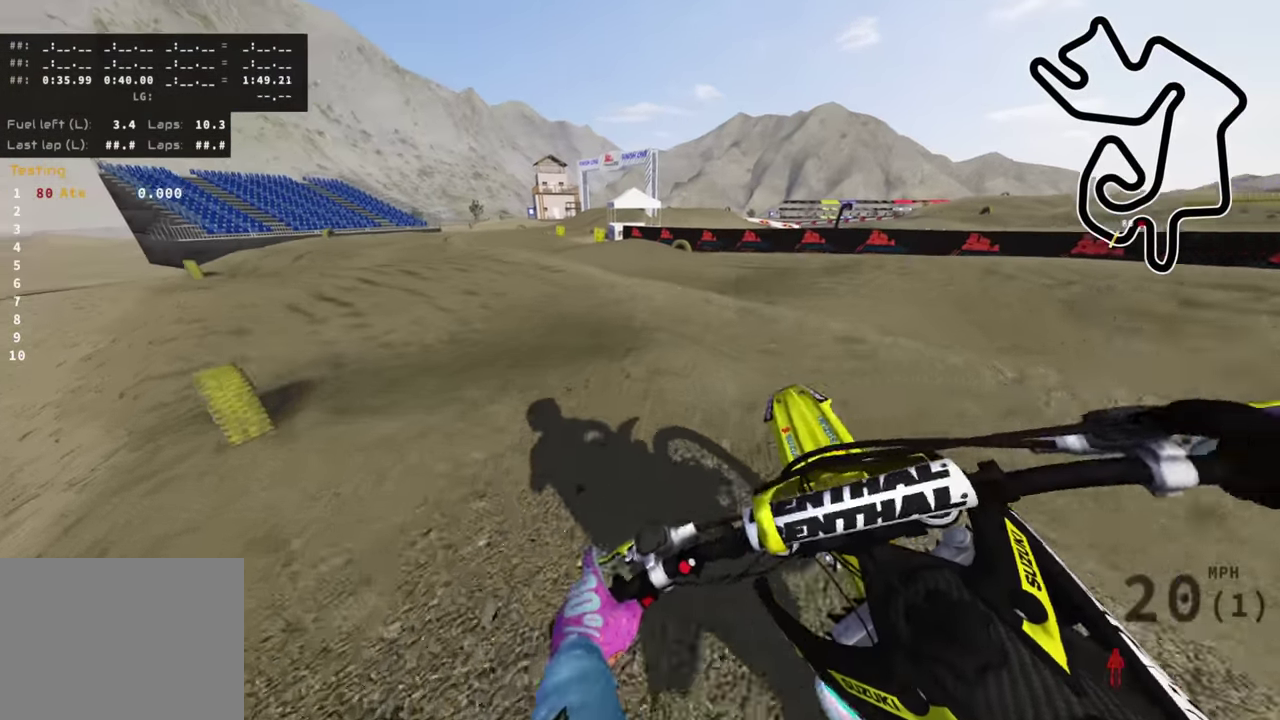
{"dt_ms": 600, "buttons": [], "left_stick": "right", "right_stick": "up-left"}
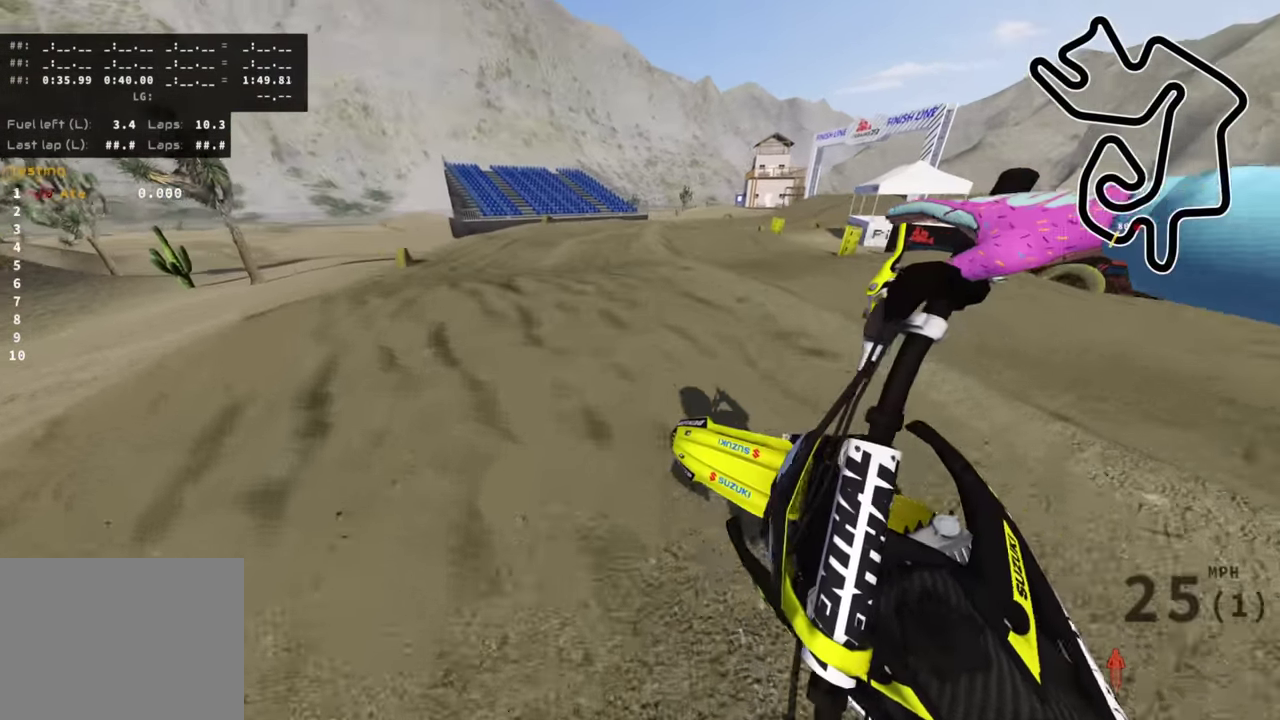
{"dt_ms": 300, "buttons": ["R2", "R3"], "left_stick": "up", "right_stick": "up-left"}
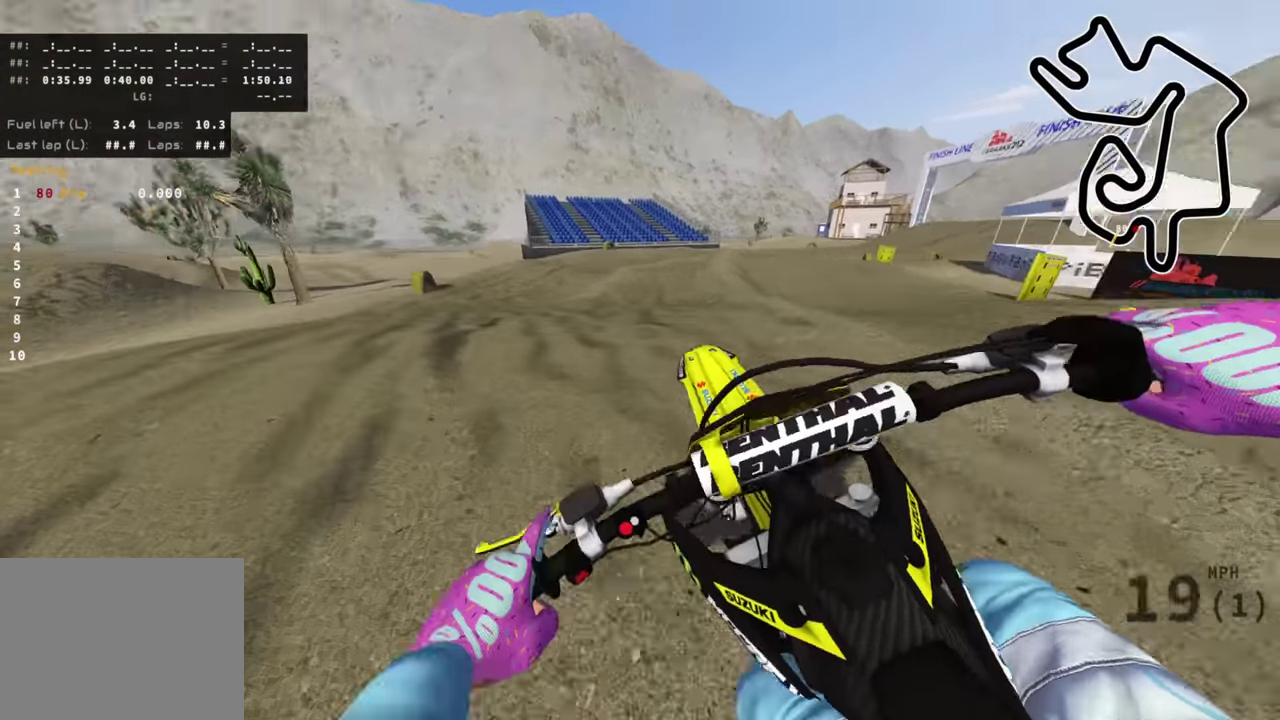
{"dt_ms": 700, "buttons": [], "left_stick": "up-right", "right_stick": "up", "events": [[50, "R3", "up"], [67, "R2", "up"], [117, "right_stick", "center"], [317, "R2", "down"], [317, "left_stick", "center"], [484, "R2", "up"], [500, "left_stick", "up-right"], [600, "right_stick", "up"]]}
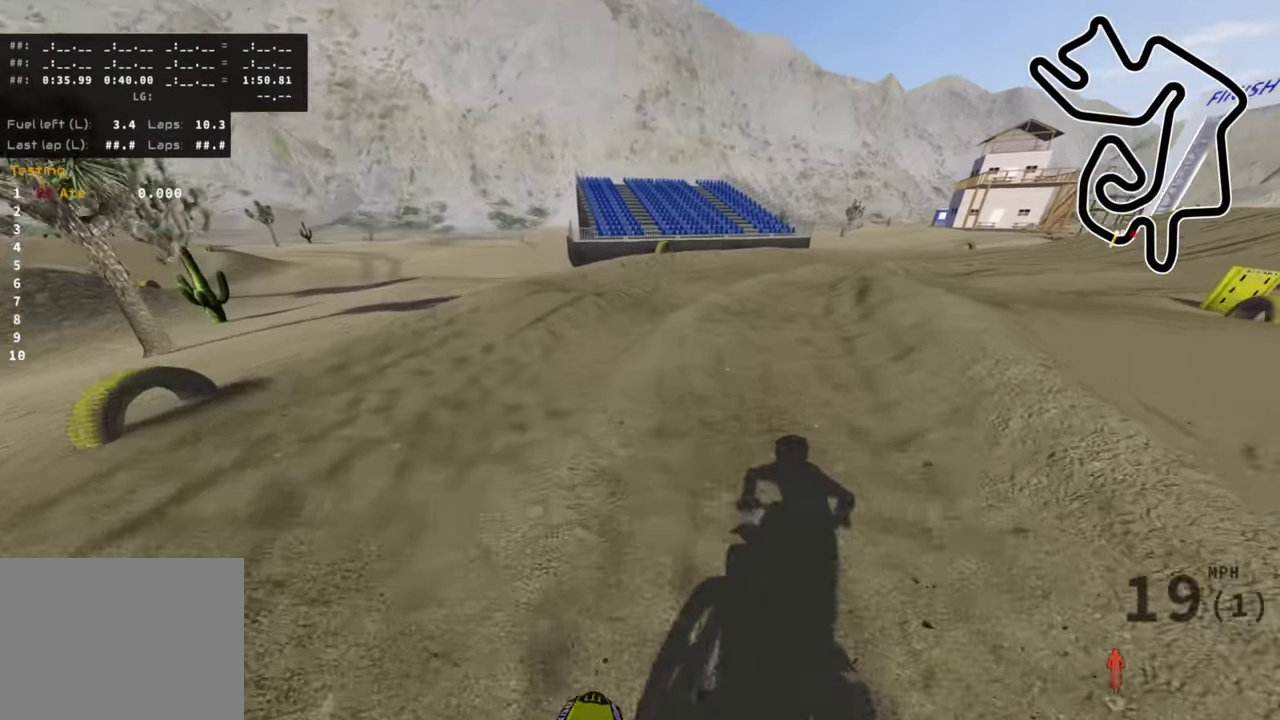
{"dt_ms": 300, "buttons": ["R2", "R3"], "left_stick": "up-right", "right_stick": "up-left", "events": [[17, "R3", "down"], [50, "R2", "down"], [200, "right_stick", "up-left"]]}
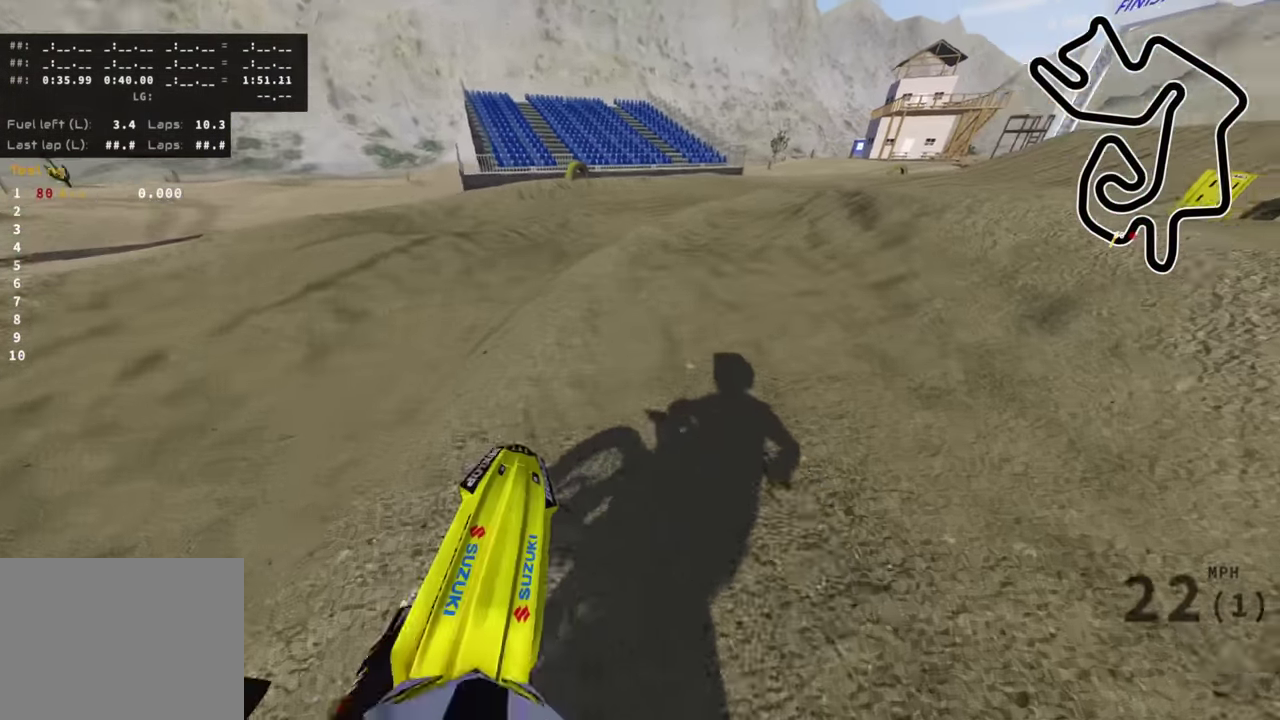
{"dt_ms": 700, "buttons": ["TRIANGLE", "R2", "R3"], "left_stick": "up-right", "right_stick": "up-left", "events": [[633, "TRIANGLE", "down"]]}
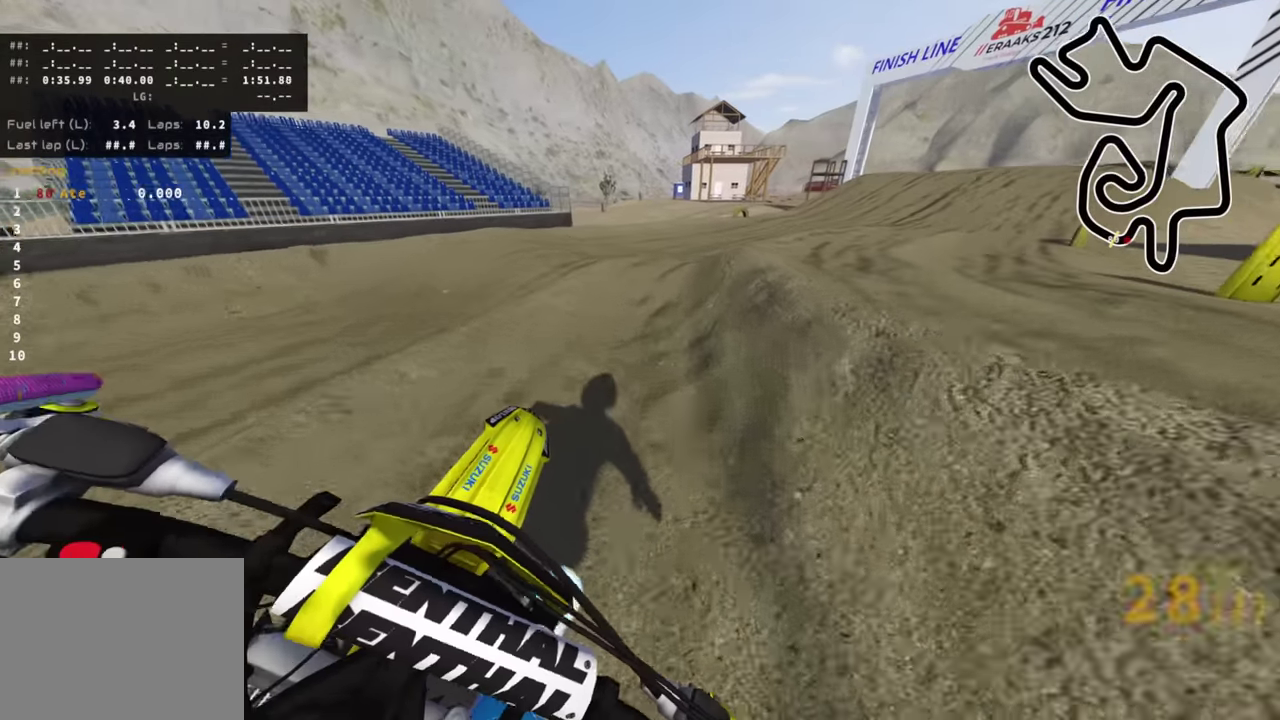
{"dt_ms": 300, "buttons": ["R2", "R3"], "left_stick": "up-right", "right_stick": "up-left", "events": [[16, "TRIANGLE", "up"], [16, "right_stick", "center"], [233, "right_stick", "up-left"]]}
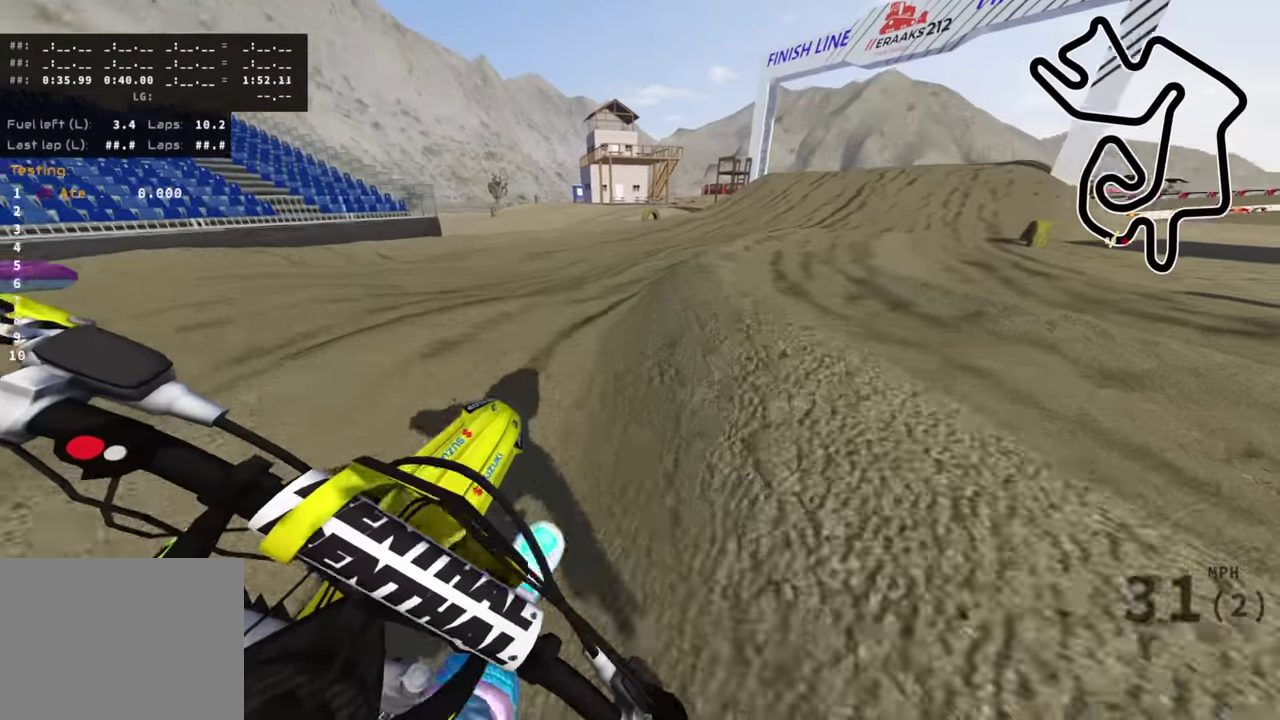
{"dt_ms": 700, "buttons": ["R2"], "left_stick": "up", "right_stick": "up", "events": [[83, "R3", "up"], [116, "right_stick", "center"], [333, "R2", "up"], [400, "left_stick", "center"], [450, "R2", "down"], [616, "left_stick", "up"], [650, "right_stick", "up"]]}
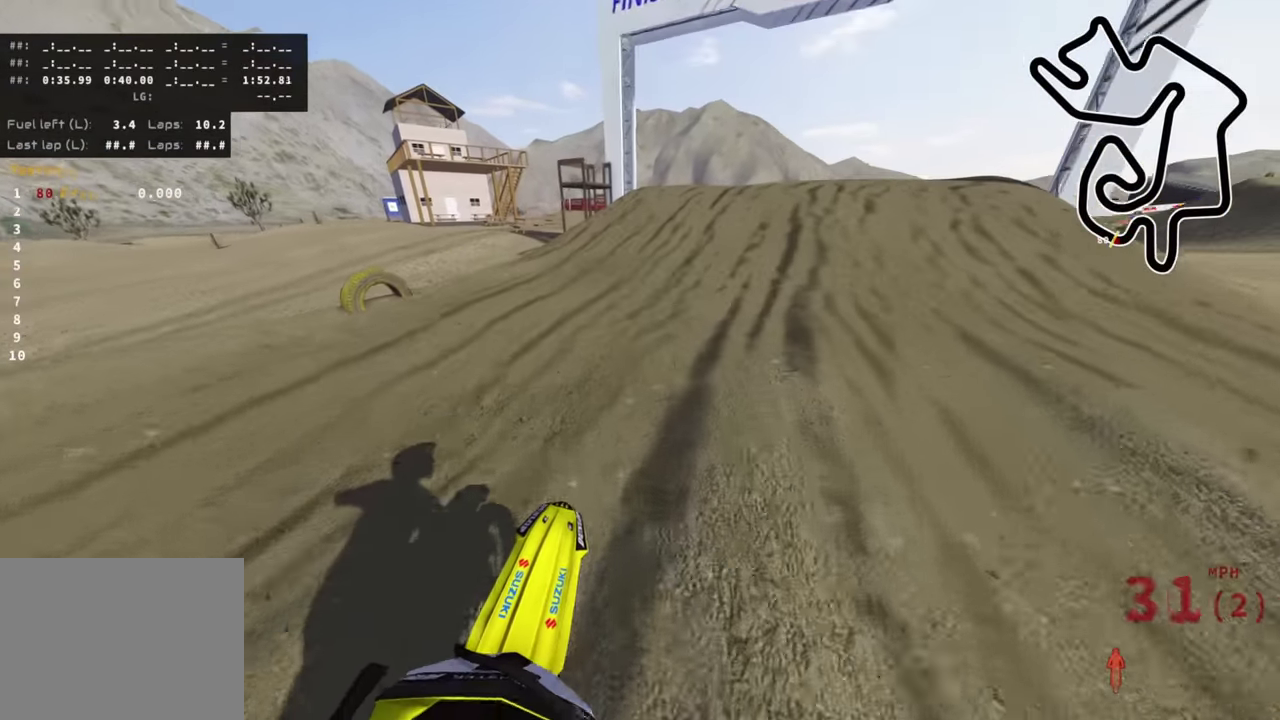
{"dt_ms": 300, "buttons": ["R2", "R3"], "left_stick": "up", "right_stick": "down-left"}
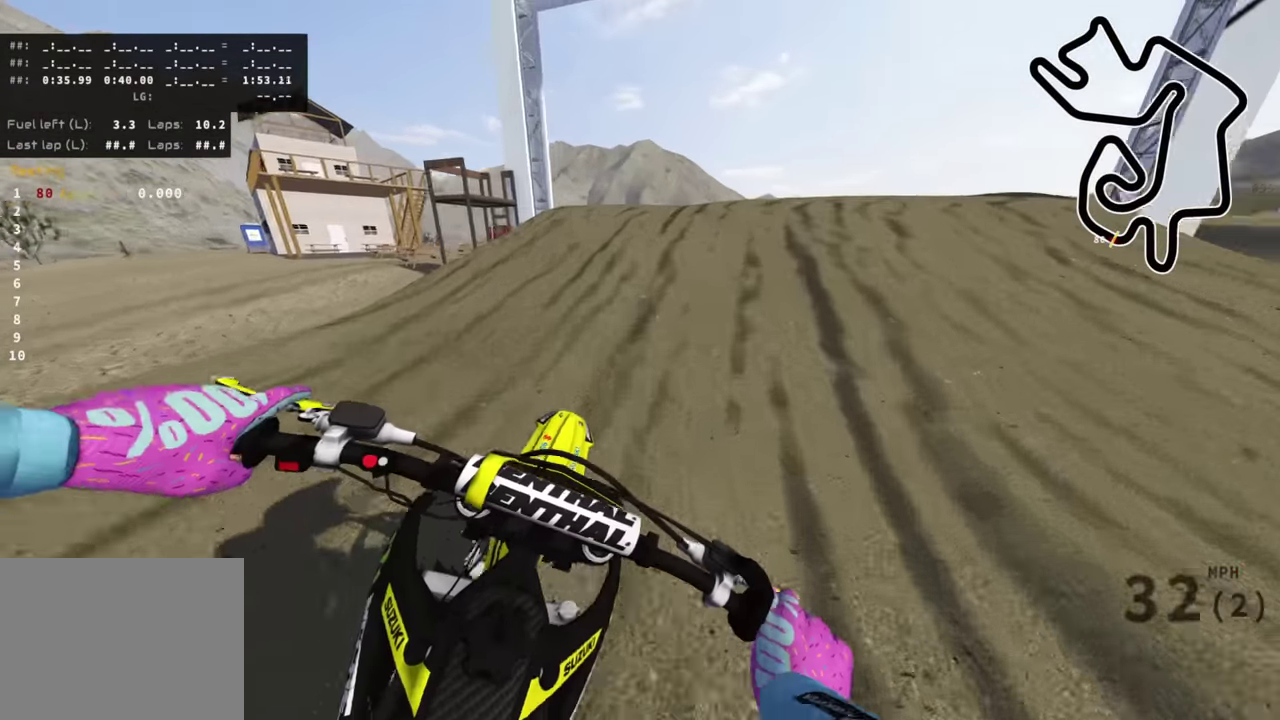
{"dt_ms": 700, "buttons": [], "left_stick": "center", "right_stick": "center"}
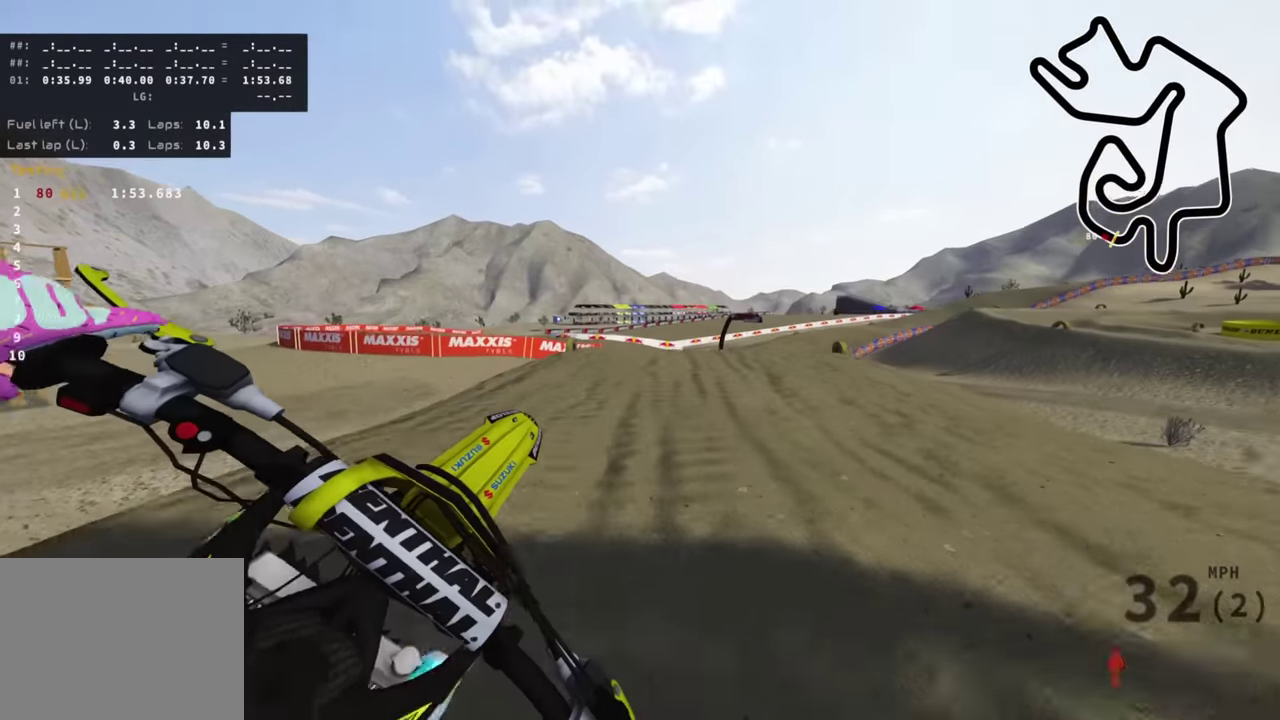
{"dt_ms": 300, "buttons": [], "left_stick": "center", "right_stick": "center", "events": []}